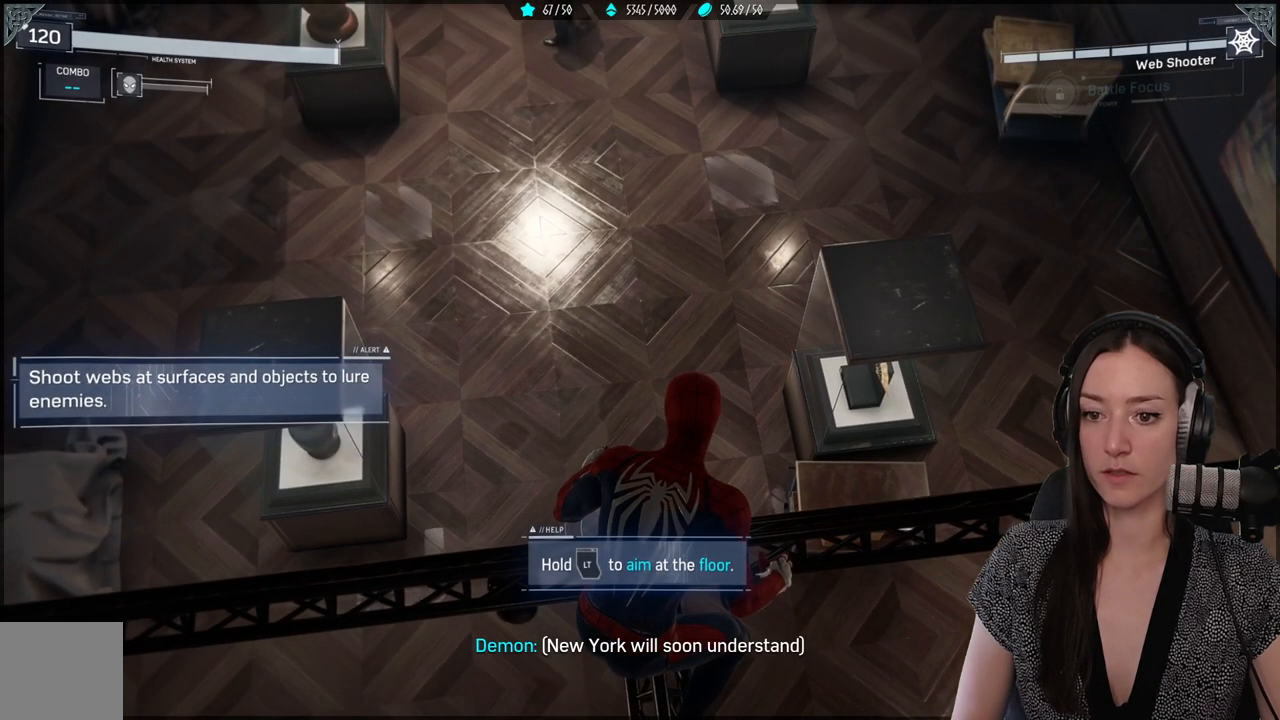
Gameplay with a controller (Xbox layout); each line is a JSON object with the inputs held at the frame after it. "events" lists button and stick changes between this image and that frame as [ms after this image, input, new state], when the widget could be followed in between.
{"buttons": [], "left_stick": "center", "right_stick": "up-right", "events": [[183, "right_stick", "right"], [250, "right_stick", "up-right"]]}
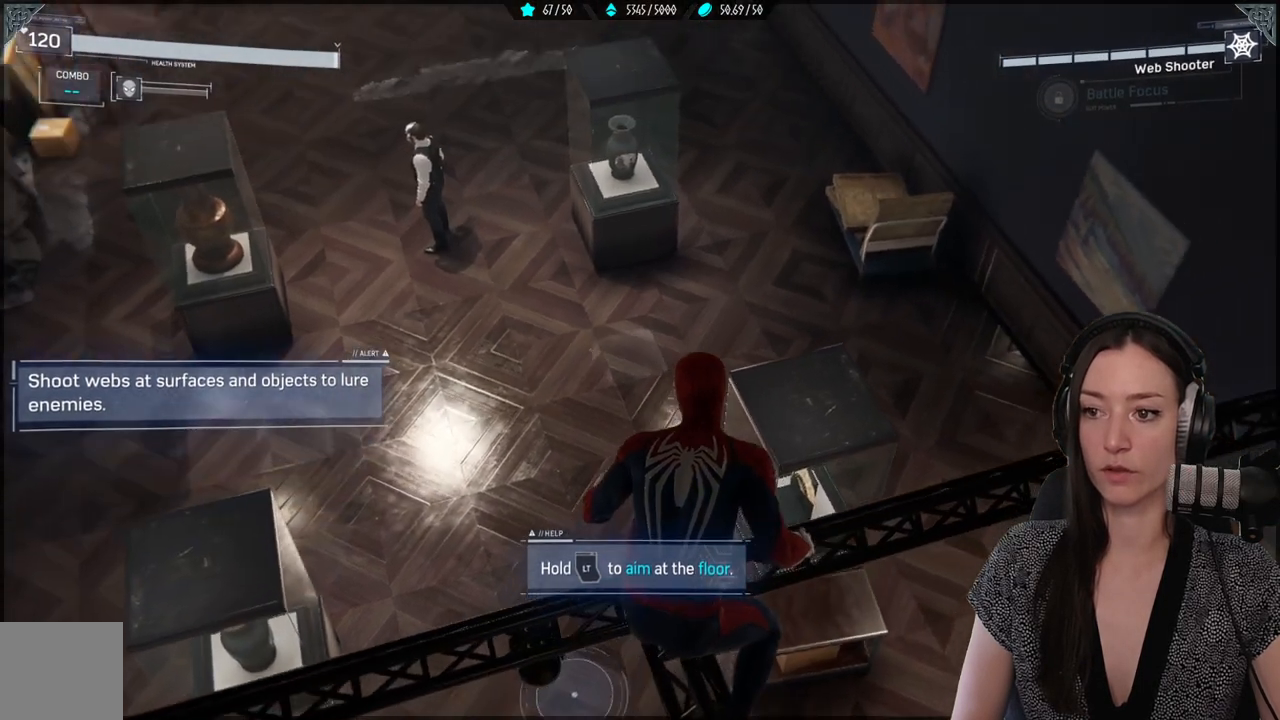
{"buttons": [], "left_stick": "center", "right_stick": "right", "events": [[50, "right_stick", "center"], [267, "right_stick", "up"], [500, "right_stick", "right"]]}
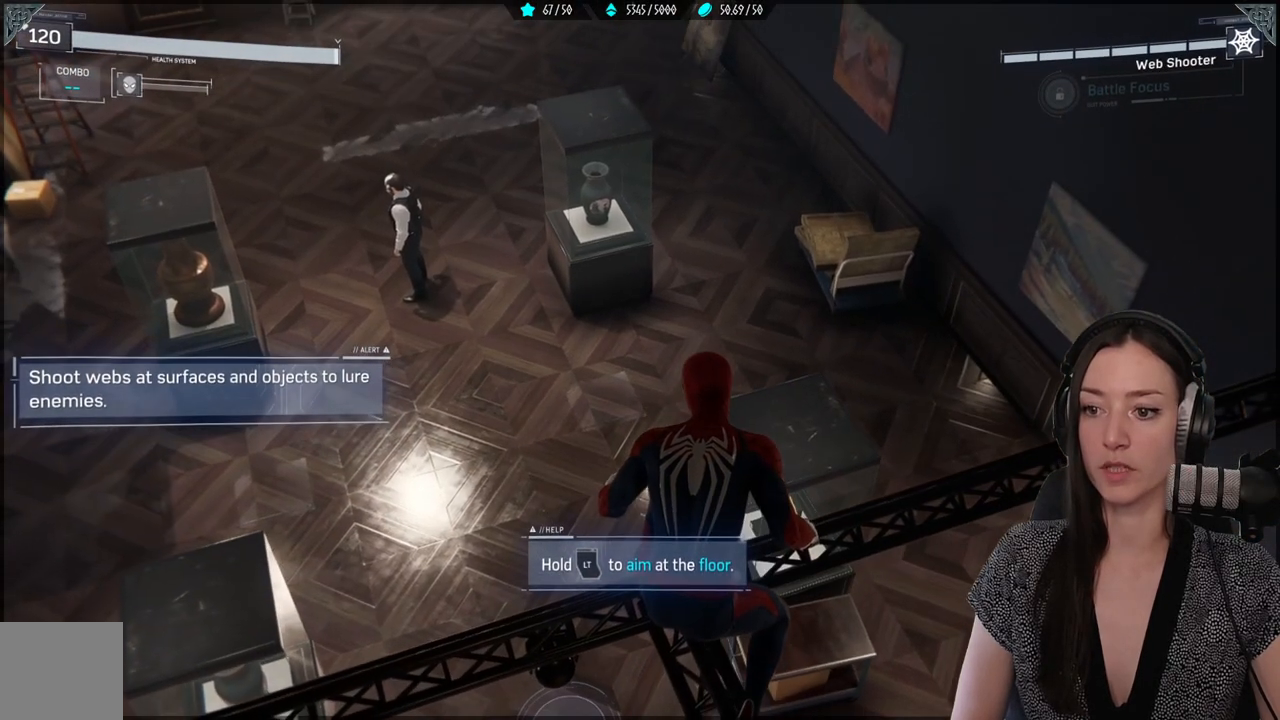
{"buttons": [], "left_stick": "center", "right_stick": "center", "events": [[17, "right_stick", "center"], [67, "right_stick", "right"], [150, "right_stick", "center"]]}
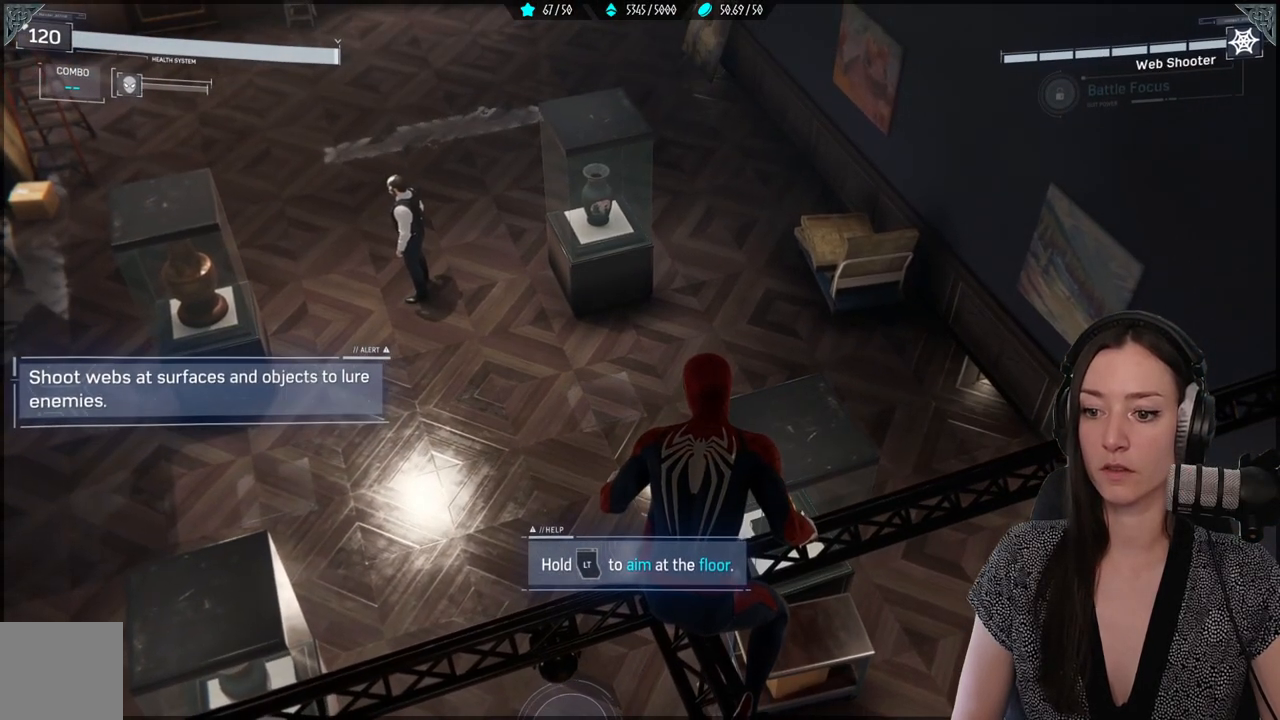
{"buttons": [], "left_stick": "center", "right_stick": "center", "events": [[200, "right_stick", "up-left"], [433, "right_stick", "center"]]}
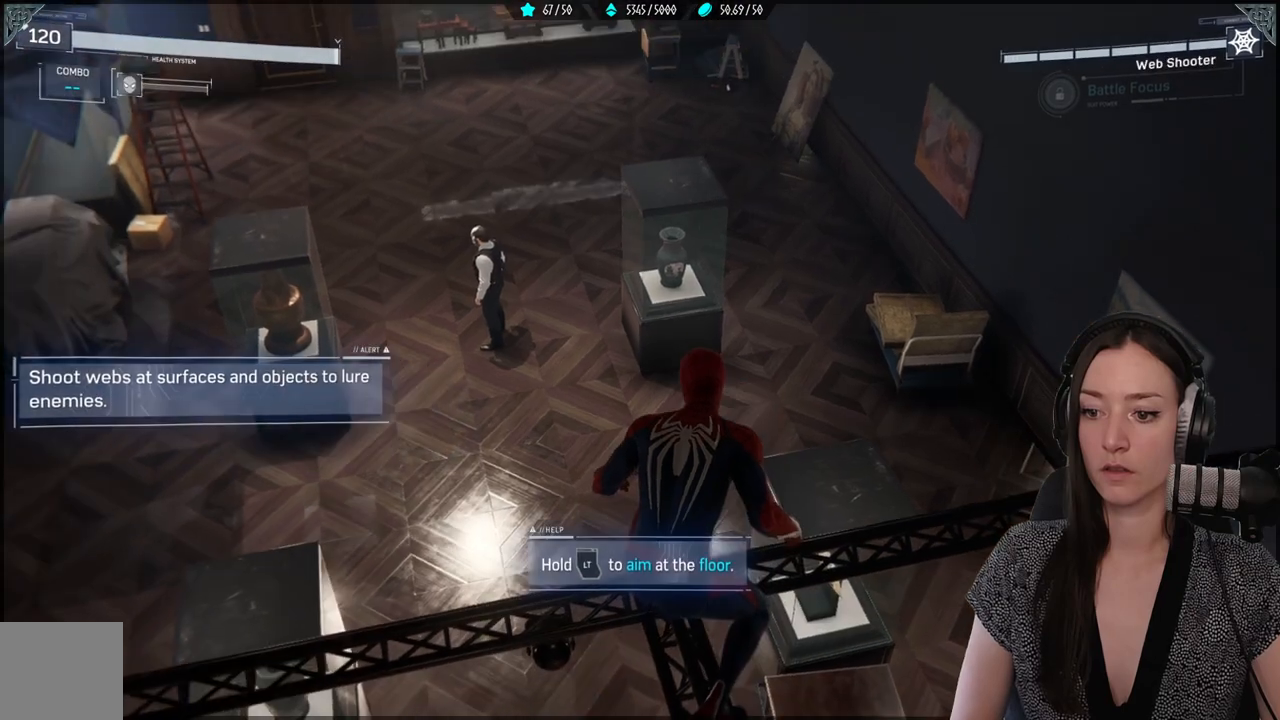
{"buttons": [], "left_stick": "center", "right_stick": "center", "events": []}
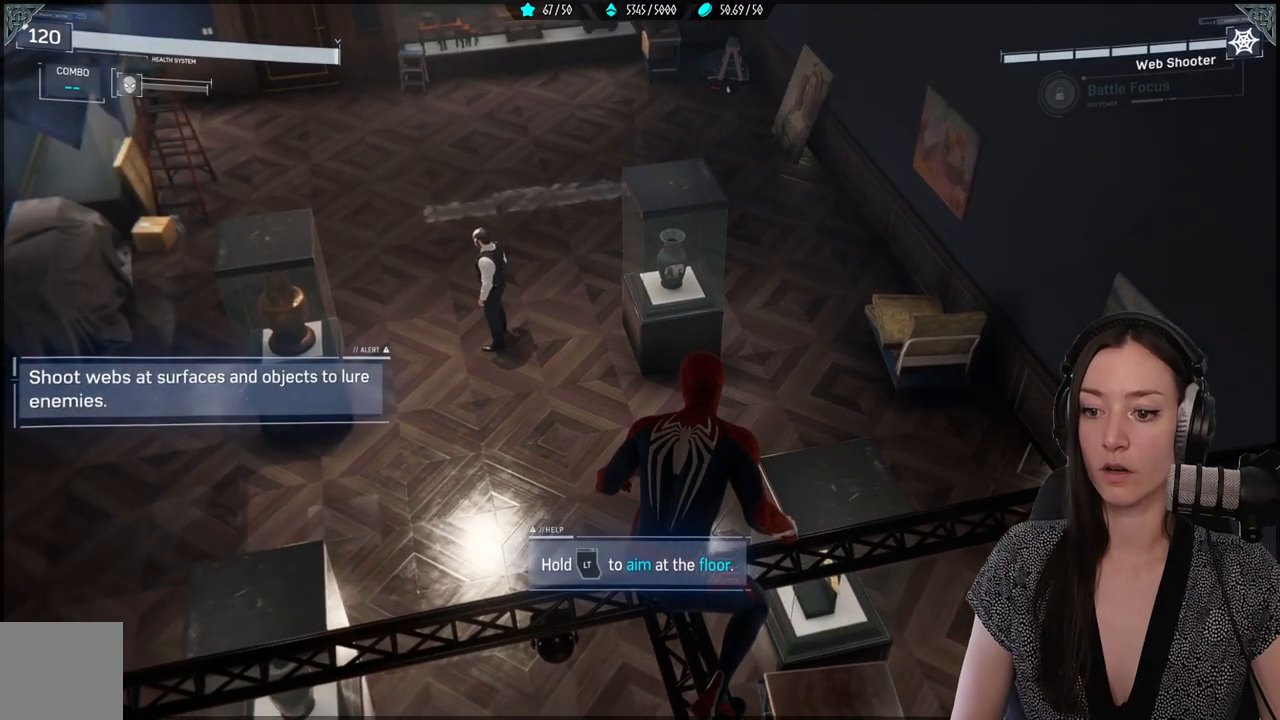
{"buttons": [], "left_stick": "center", "right_stick": "center", "events": [[100, "right_stick", "down-left"], [350, "right_stick", "center"]]}
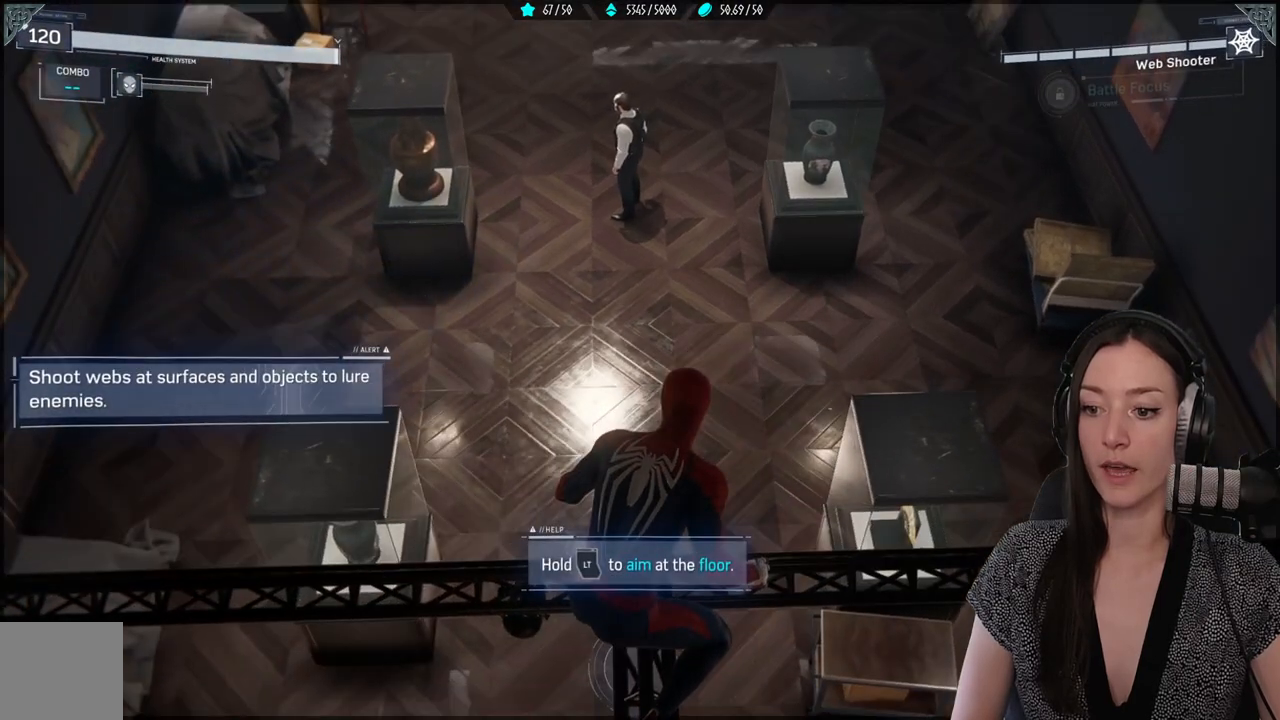
{"buttons": [], "left_stick": "center", "right_stick": "down-left", "events": [[217, "right_stick", "down-left"]]}
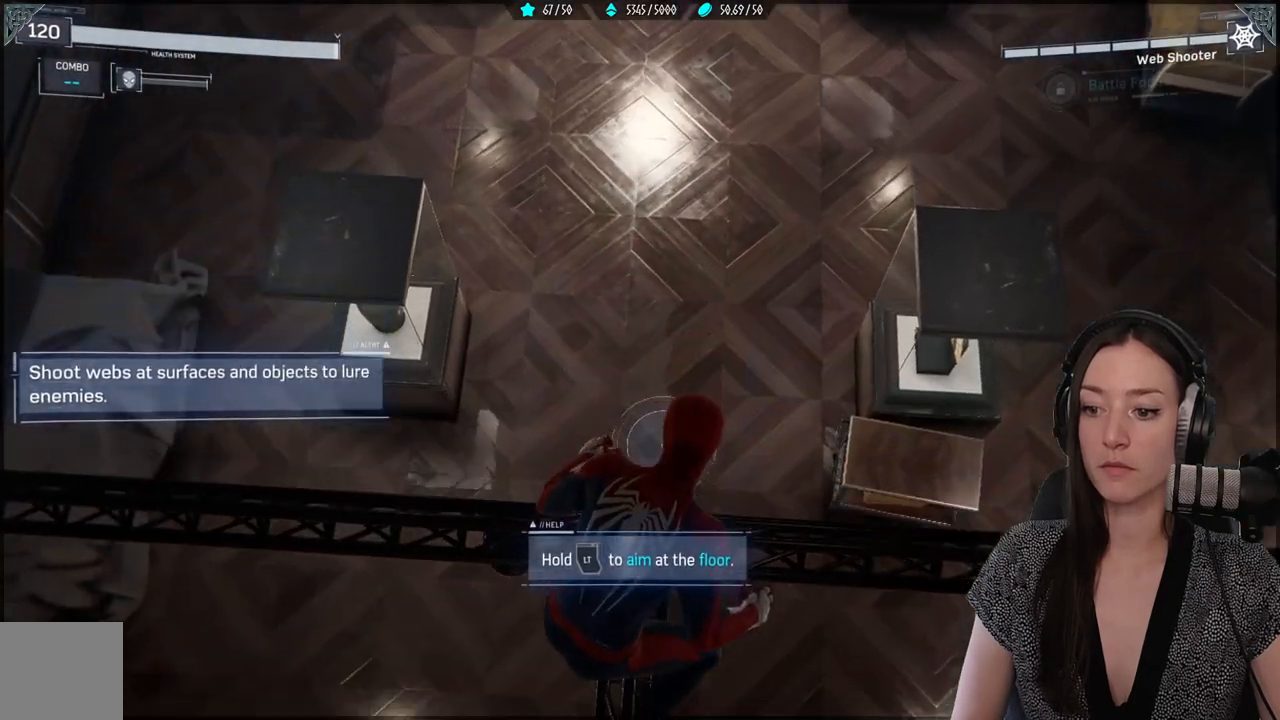
{"buttons": [], "left_stick": "center", "right_stick": "up", "events": [[117, "right_stick", "down"], [283, "right_stick", "center"], [400, "right_stick", "up"]]}
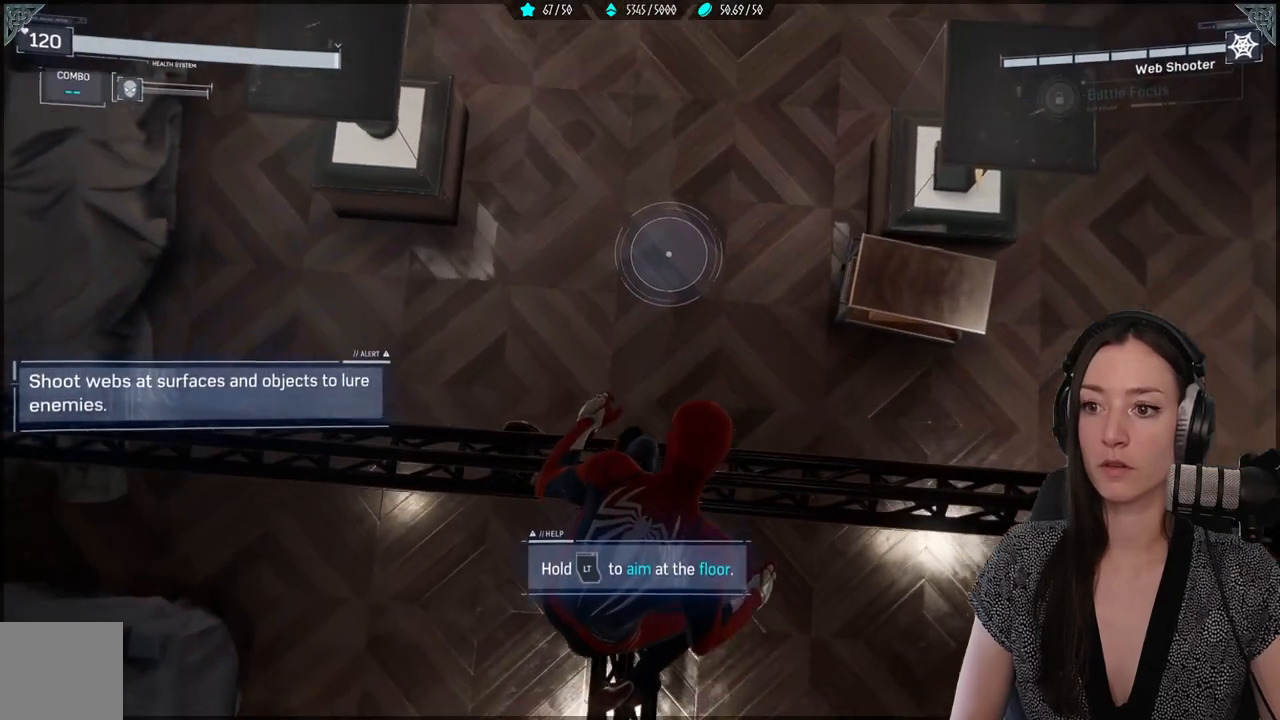
{"buttons": [], "left_stick": "center", "right_stick": "center", "events": [[83, "right_stick", "center"]]}
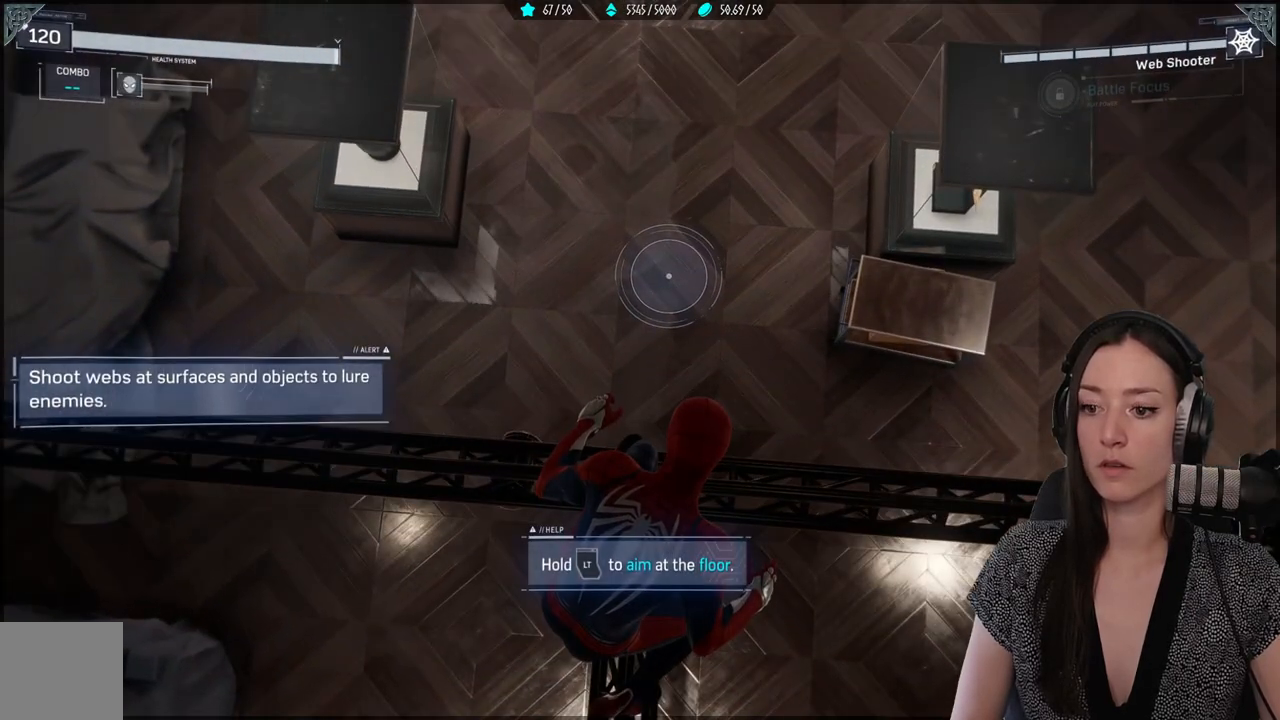
{"buttons": ["L2"], "left_stick": "center", "right_stick": "right", "events": [[283, "right_stick", "up"], [367, "L2", "down"], [467, "right_stick", "right"]]}
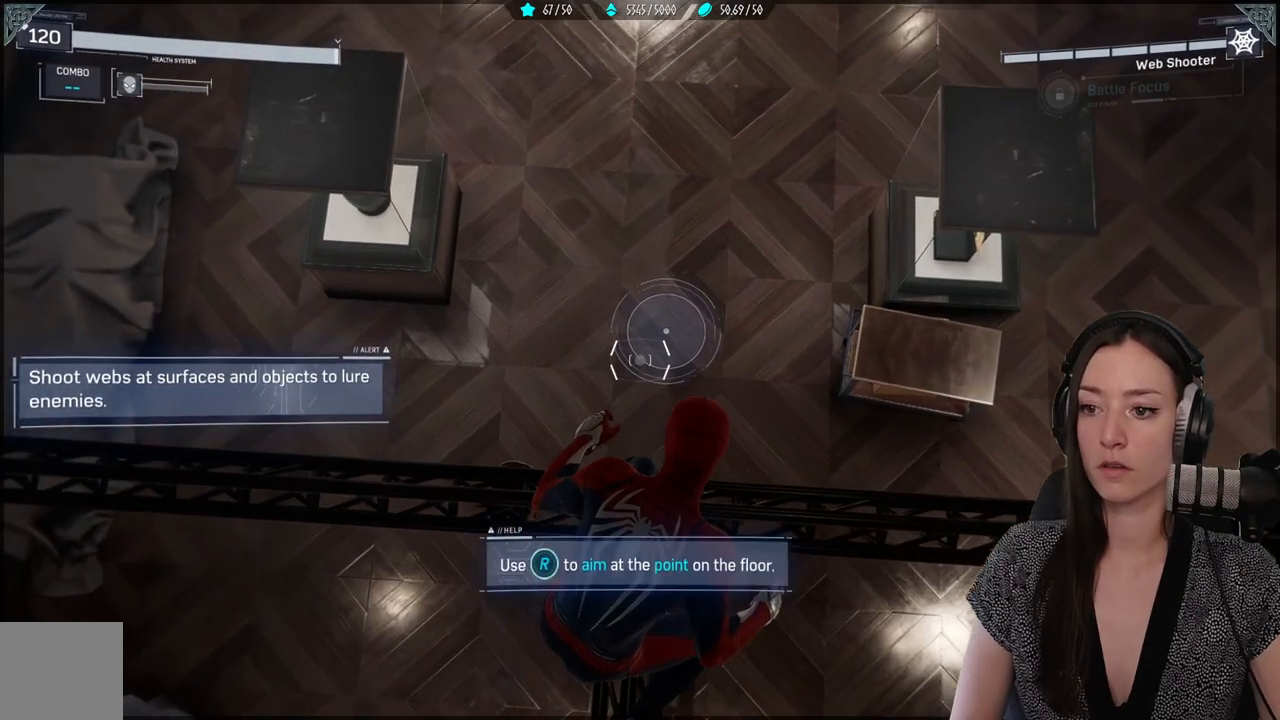
{"buttons": ["L2"], "left_stick": "center", "right_stick": "up-right", "events": [[17, "right_stick", "center"], [400, "right_stick", "up-right"]]}
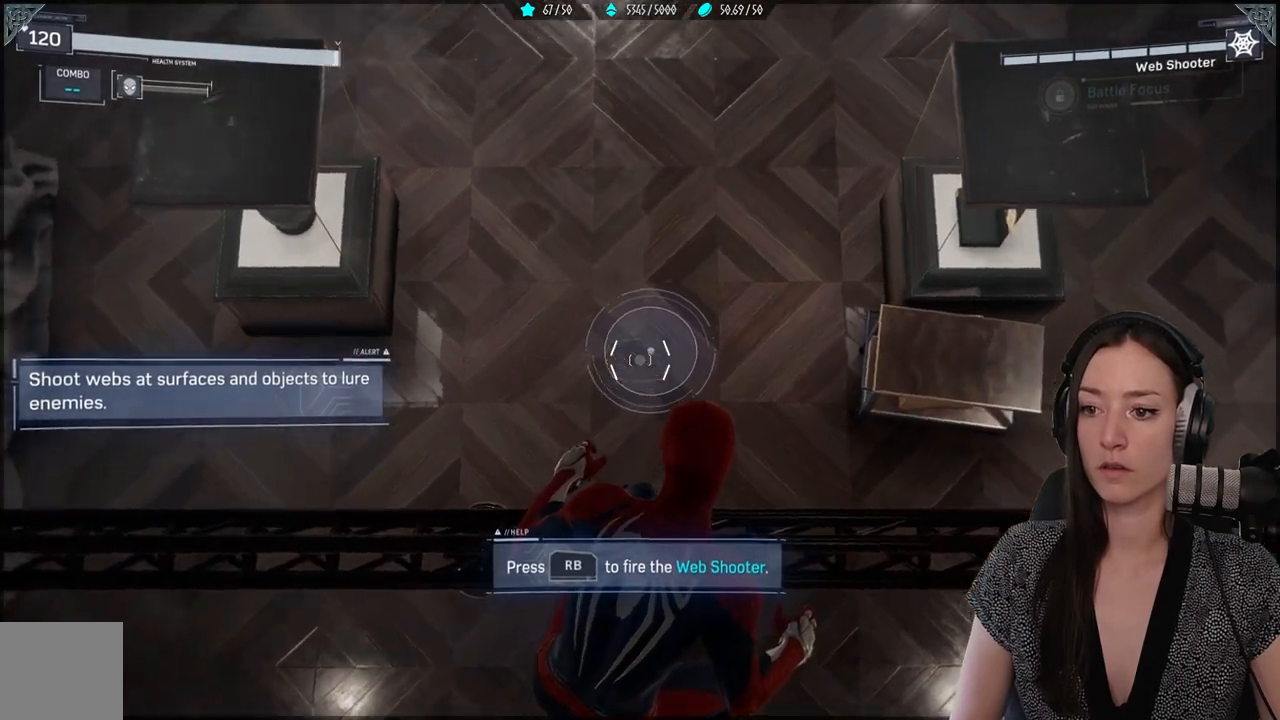
{"buttons": ["L2"], "left_stick": "center", "right_stick": "down", "events": [[117, "right_stick", "center"], [267, "right_stick", "down"]]}
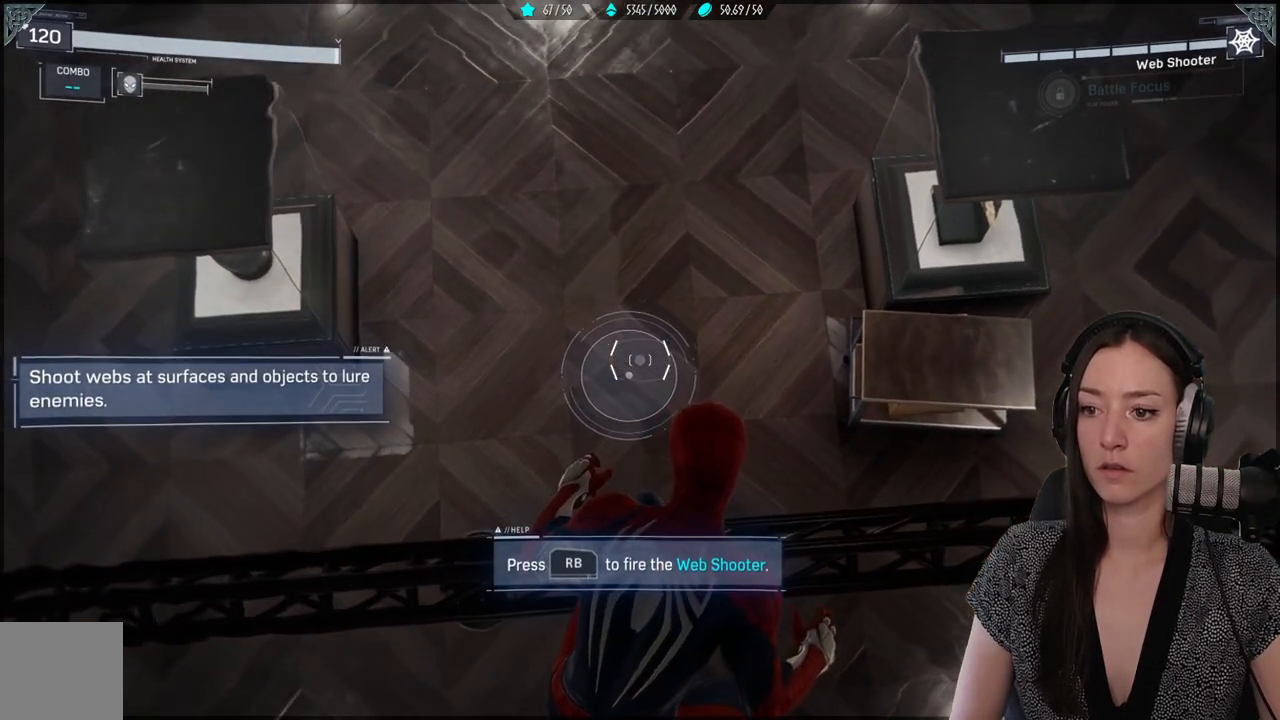
{"buttons": ["L2"], "left_stick": "center", "right_stick": "left", "events": [[217, "right_stick", "down-left"], [483, "right_stick", "left"]]}
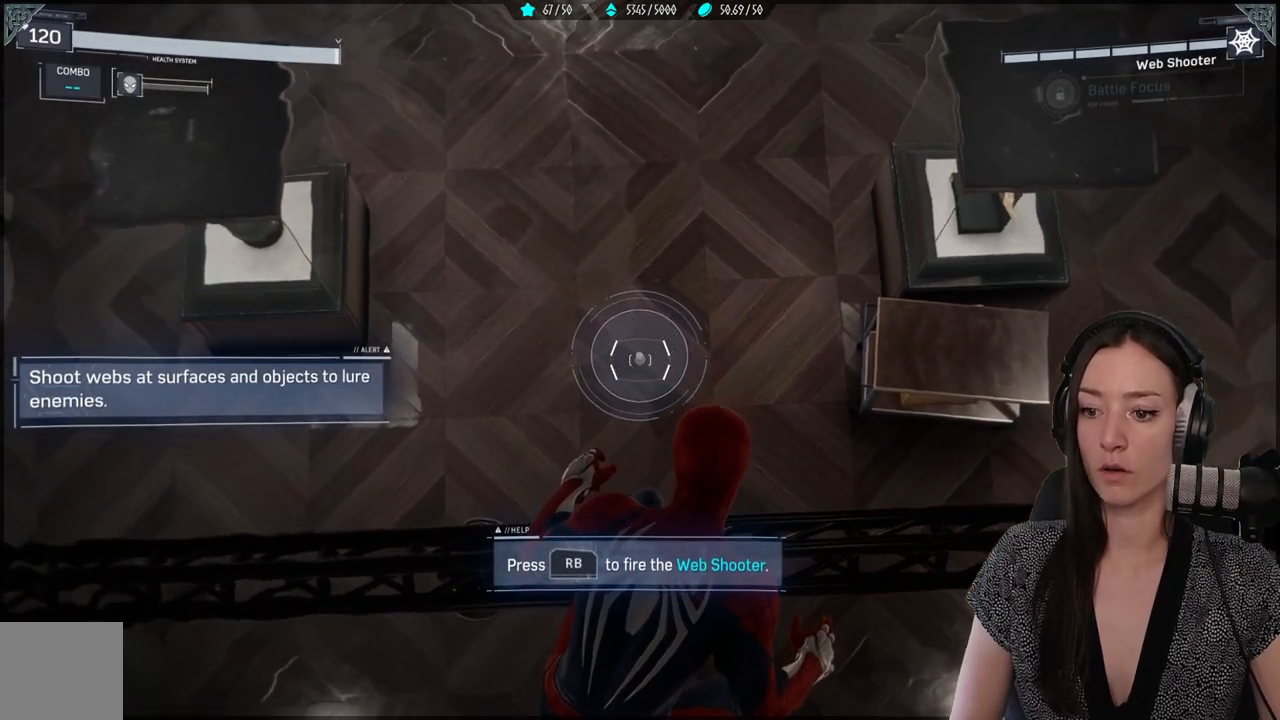
{"buttons": ["L2"], "left_stick": "center", "right_stick": "center", "events": [[117, "right_stick", "center"]]}
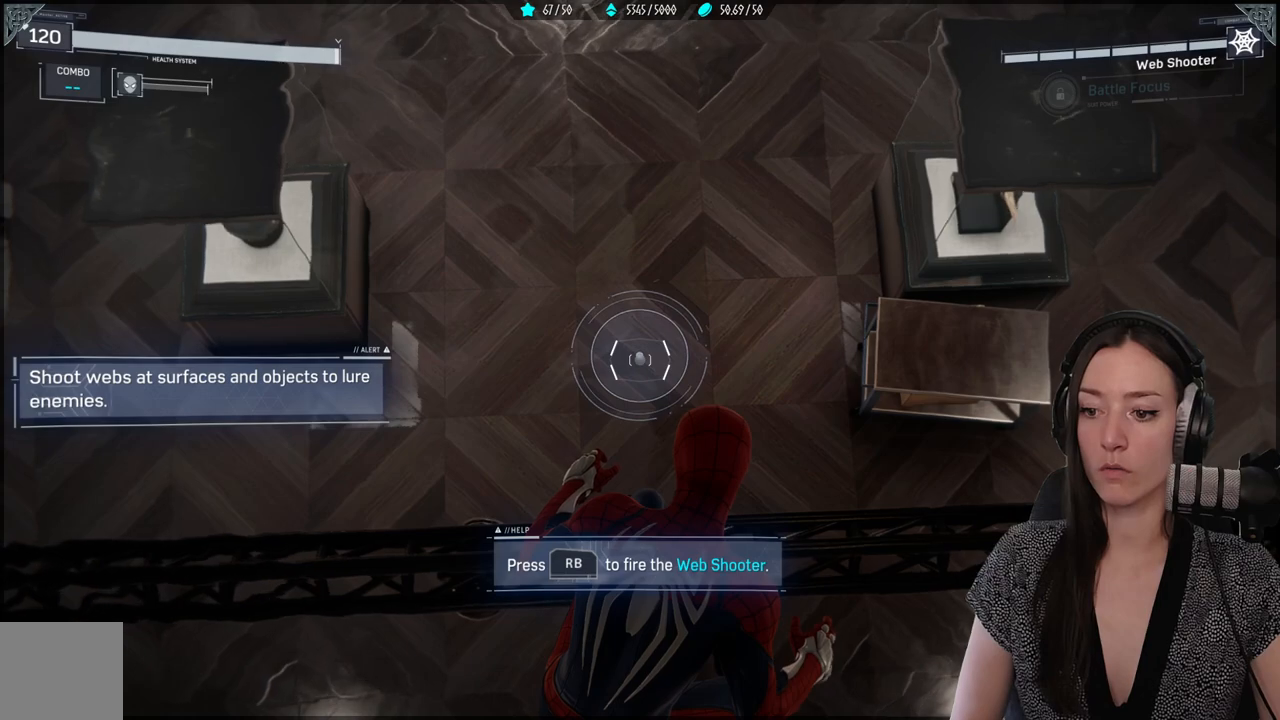
{"buttons": ["L2"], "left_stick": "center", "right_stick": "center", "events": []}
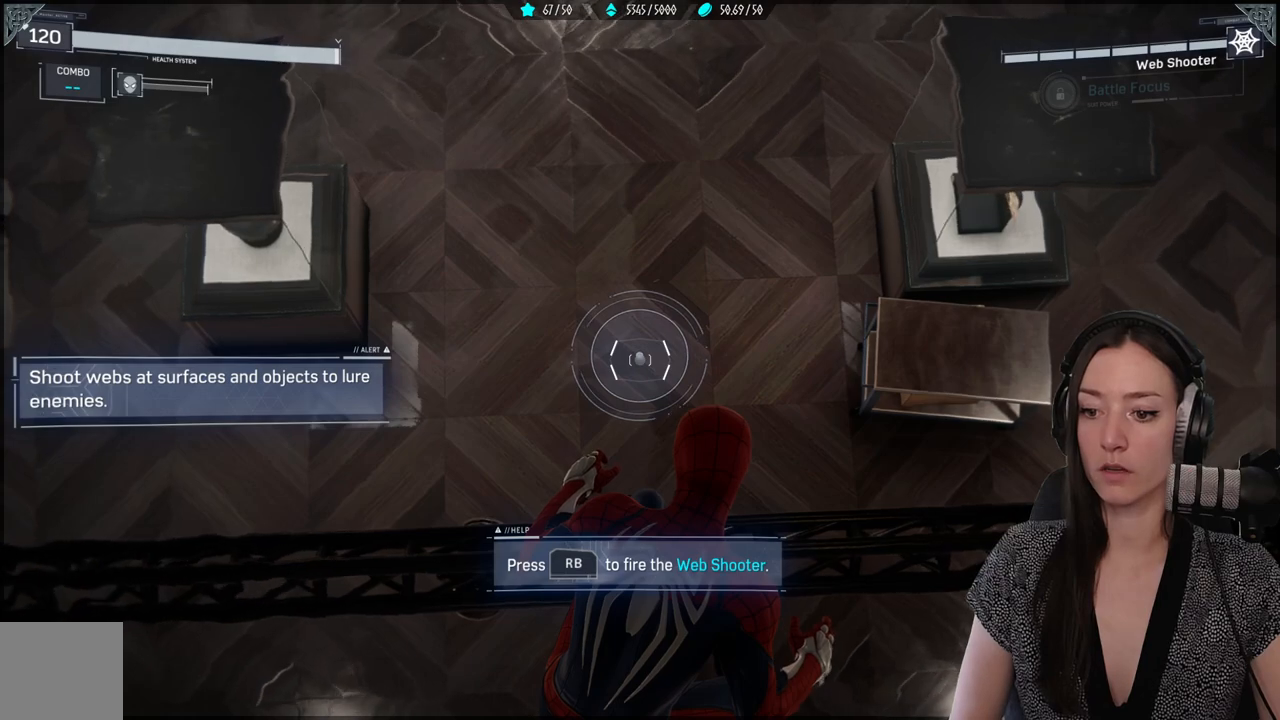
{"buttons": ["L2"], "left_stick": "center", "right_stick": "center"}
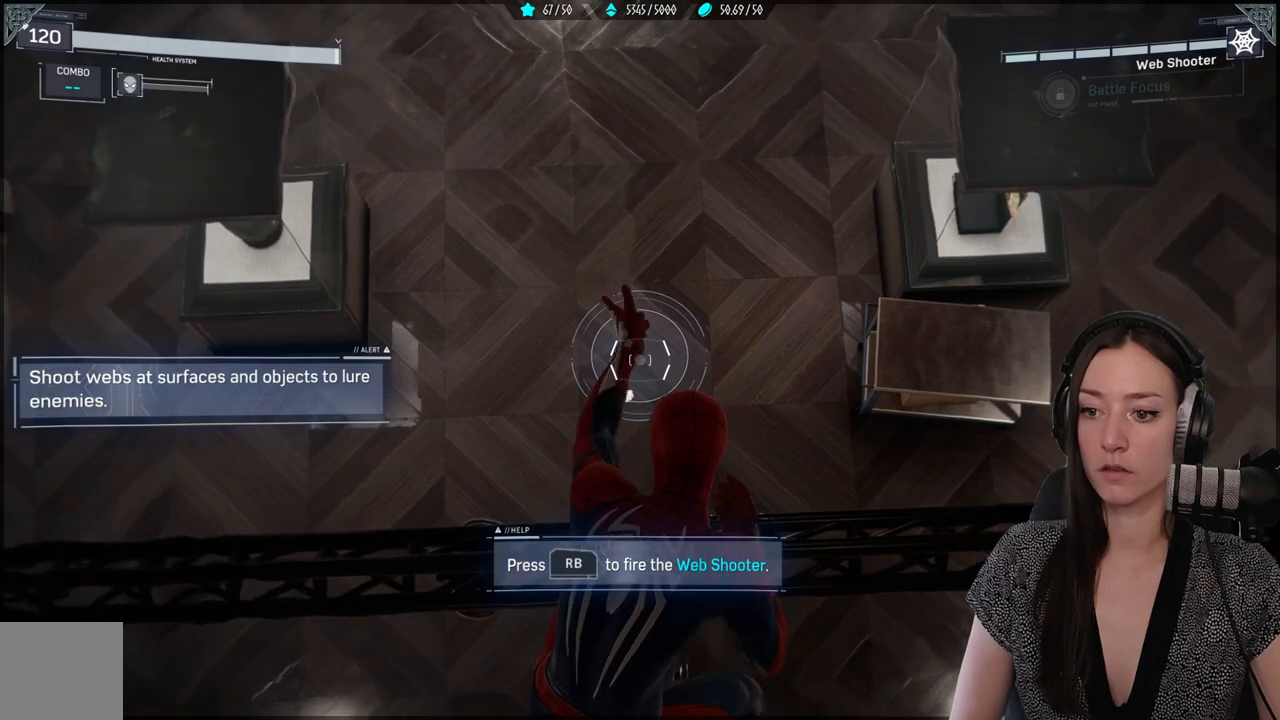
{"buttons": [], "left_stick": "center", "right_stick": "center", "events": [[333, "L2", "up"]]}
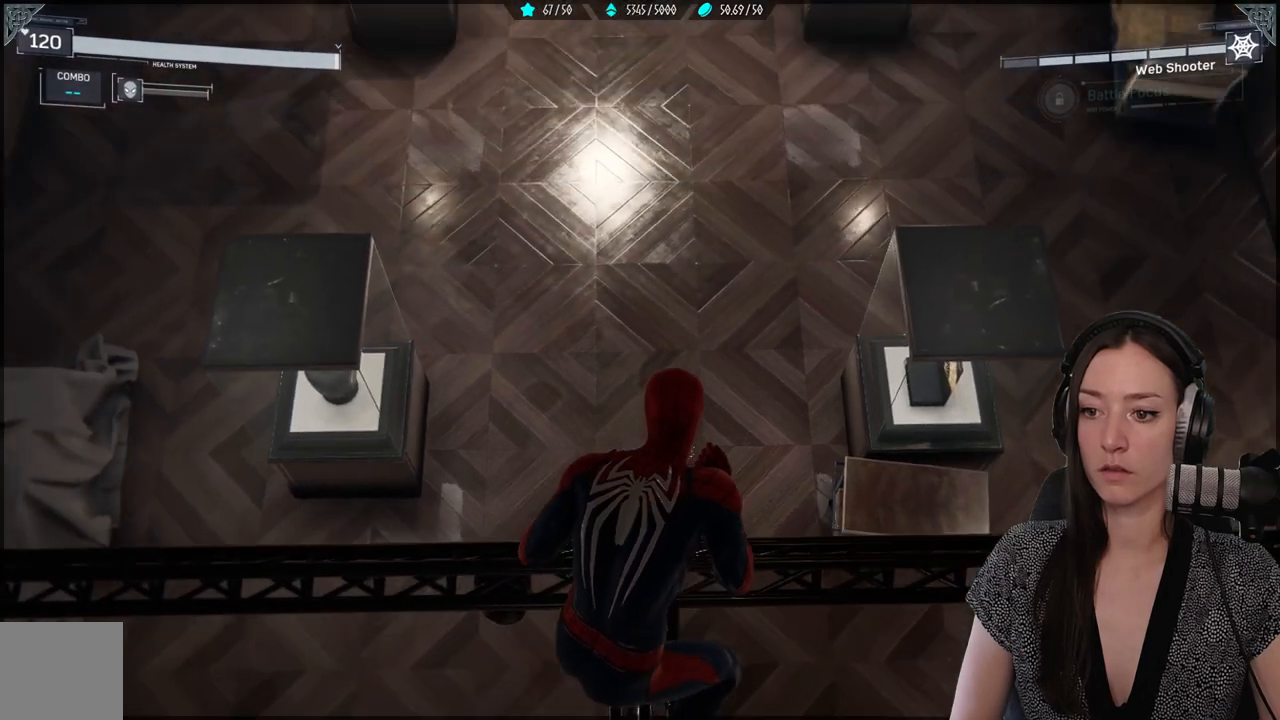
{"buttons": [], "left_stick": "center", "right_stick": "center", "events": [[67, "right_stick", "up"], [250, "right_stick", "right"], [317, "right_stick", "center"]]}
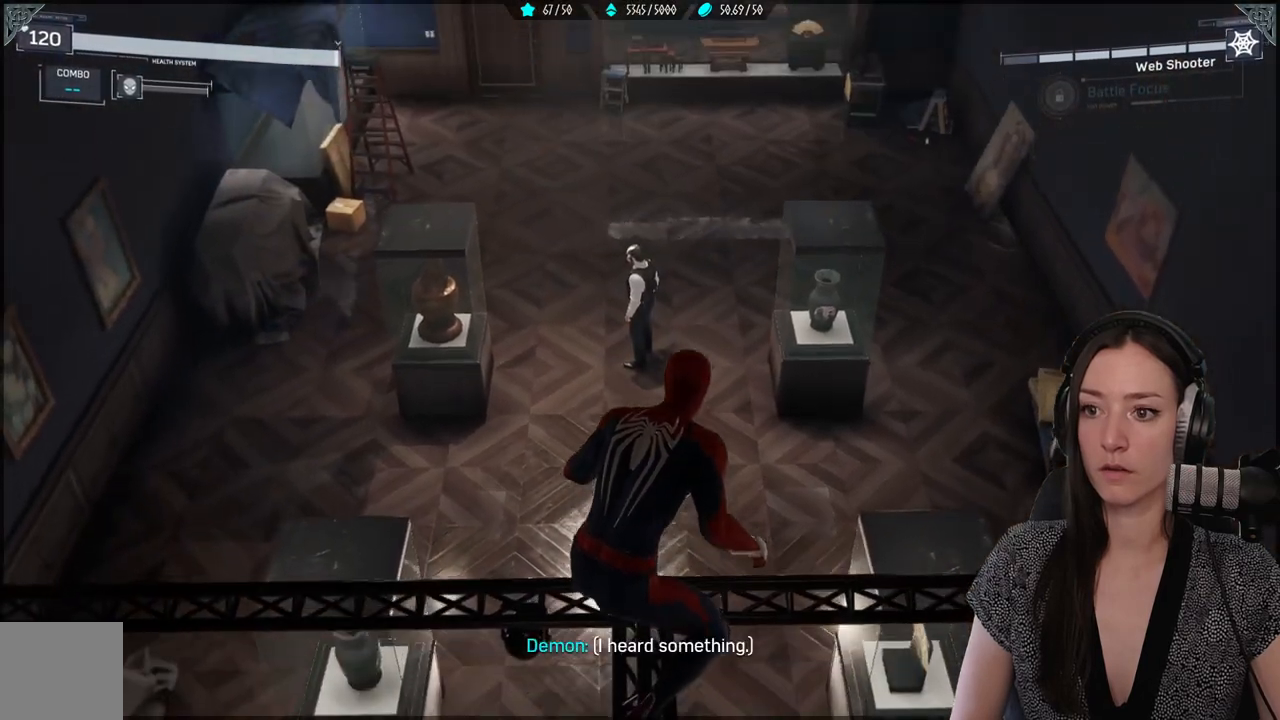
{"buttons": [], "left_stick": "center", "right_stick": "center", "events": []}
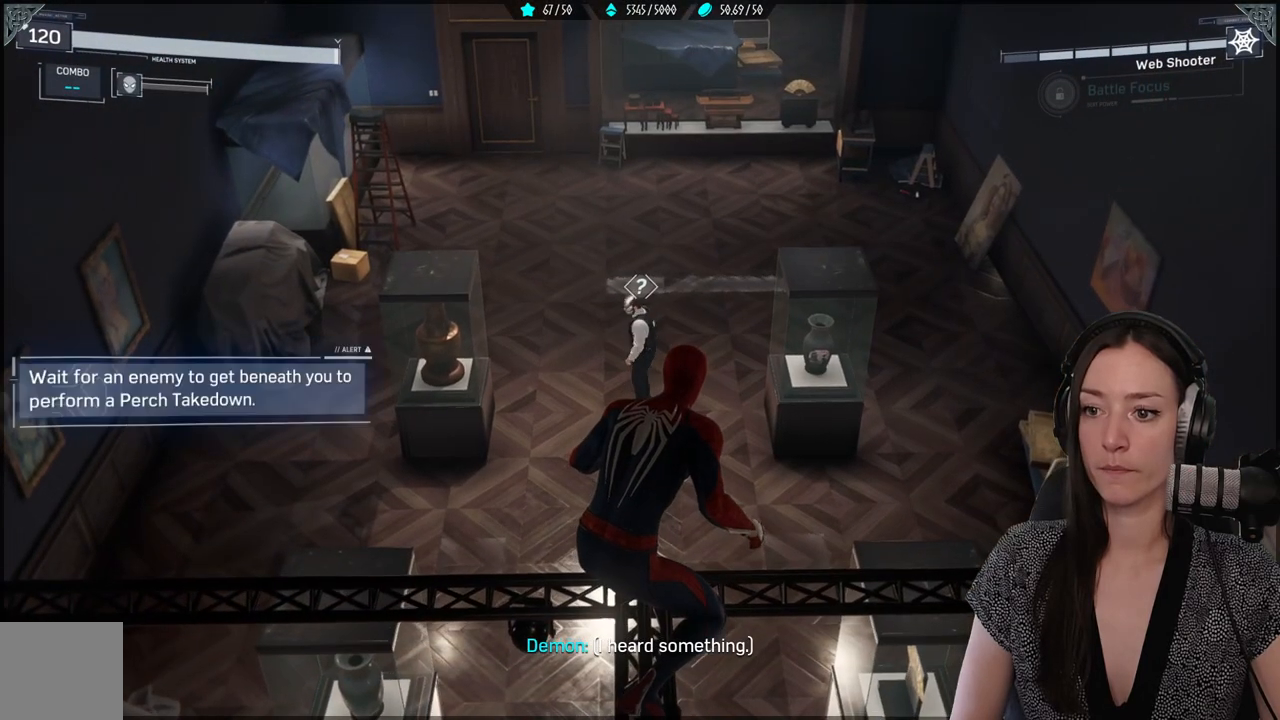
{"buttons": [], "left_stick": "center", "right_stick": "center", "events": []}
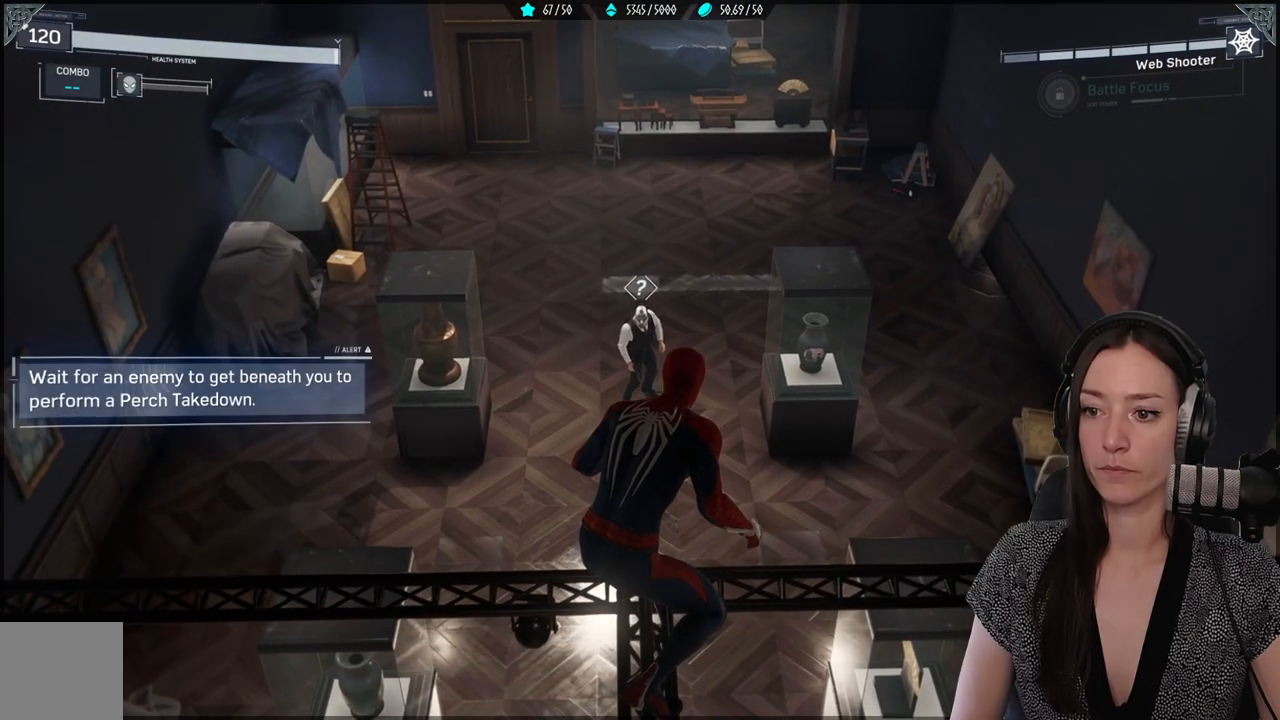
{"buttons": [], "left_stick": "center", "right_stick": "center", "events": []}
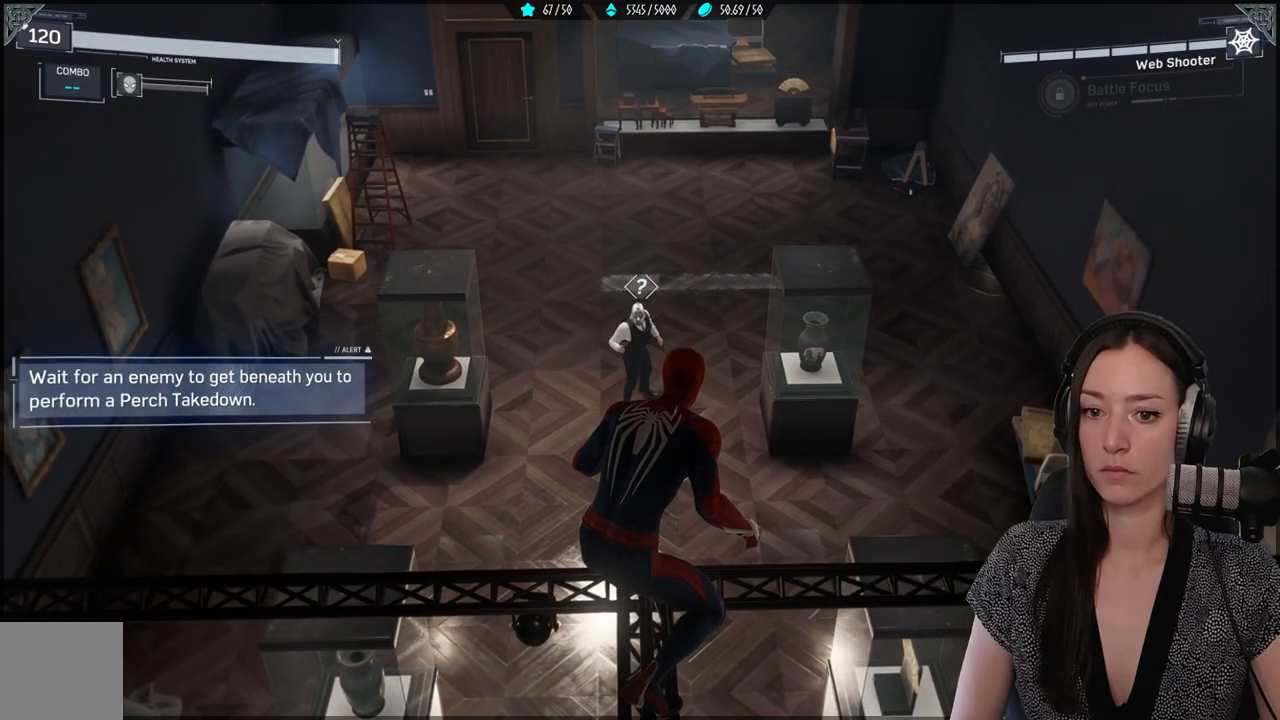
{"buttons": [], "left_stick": "center", "right_stick": "center", "events": []}
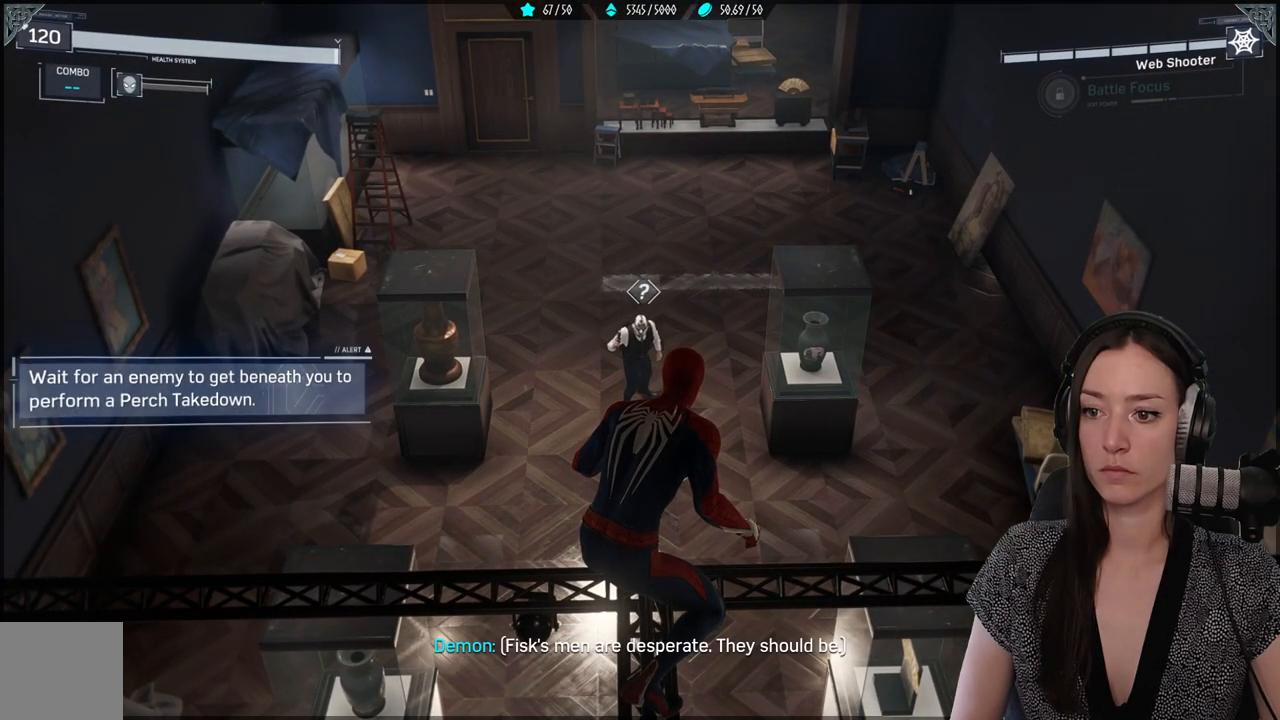
{"buttons": [], "left_stick": "center", "right_stick": "down-right", "events": [[417, "right_stick", "down-right"]]}
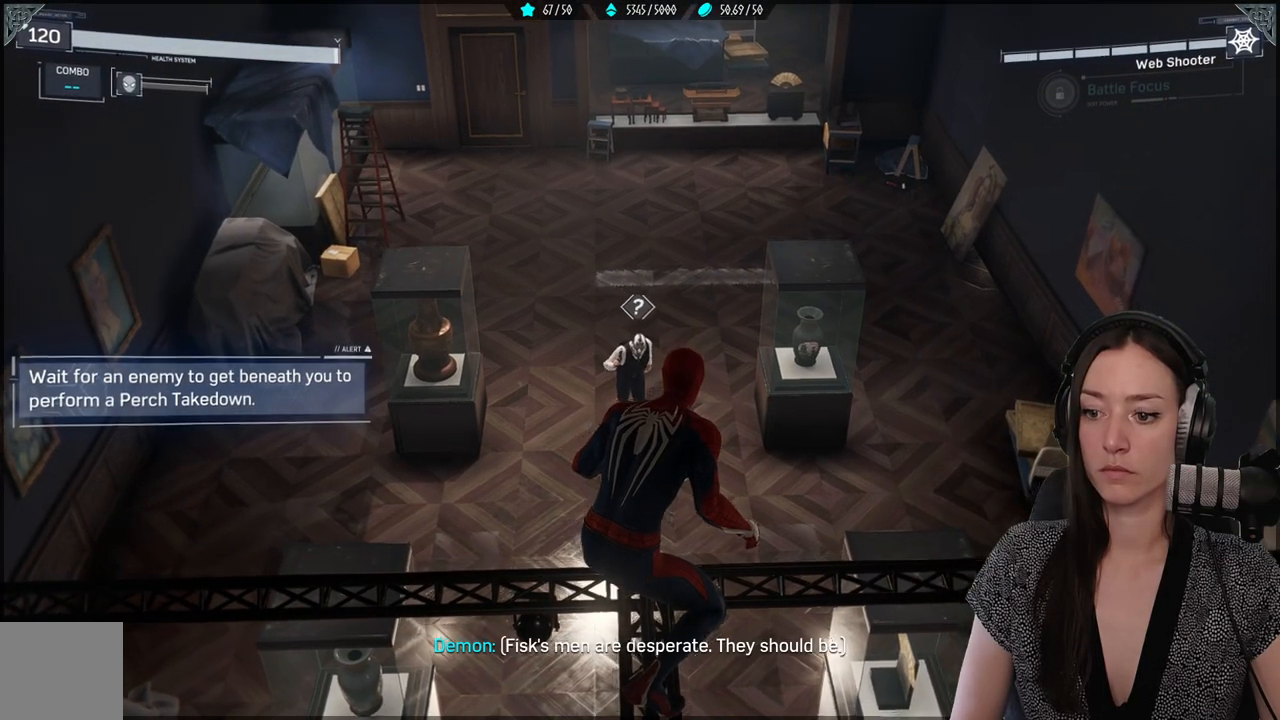
{"buttons": [], "left_stick": "center", "right_stick": "down-right", "events": []}
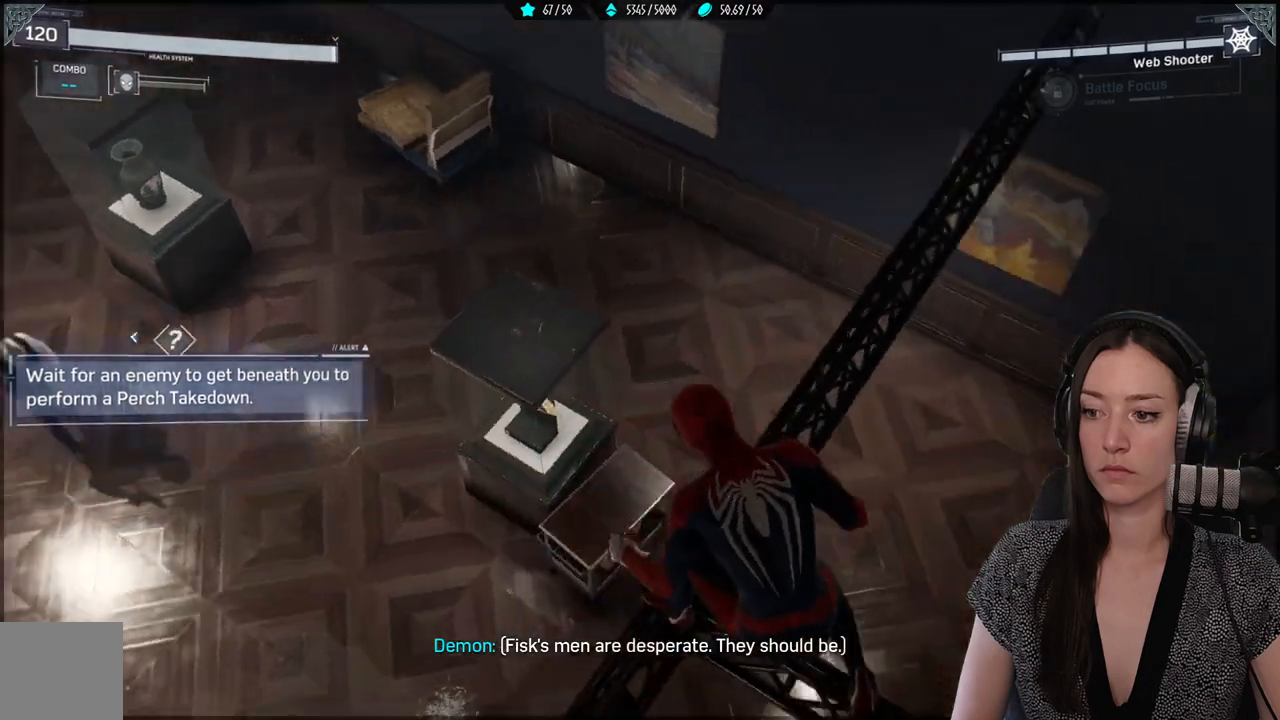
{"buttons": [], "left_stick": "center", "right_stick": "center", "events": [[367, "right_stick", "center"]]}
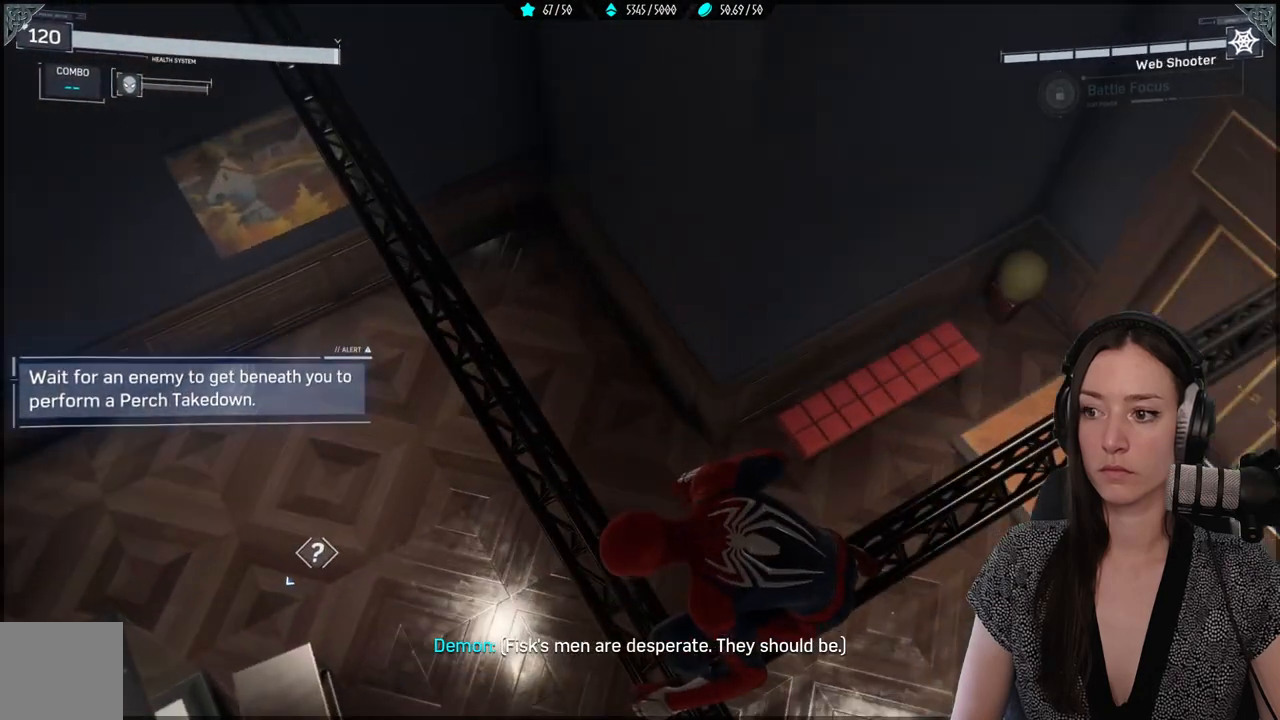
{"buttons": [], "left_stick": "center", "right_stick": "right", "events": [[233, "right_stick", "right"]]}
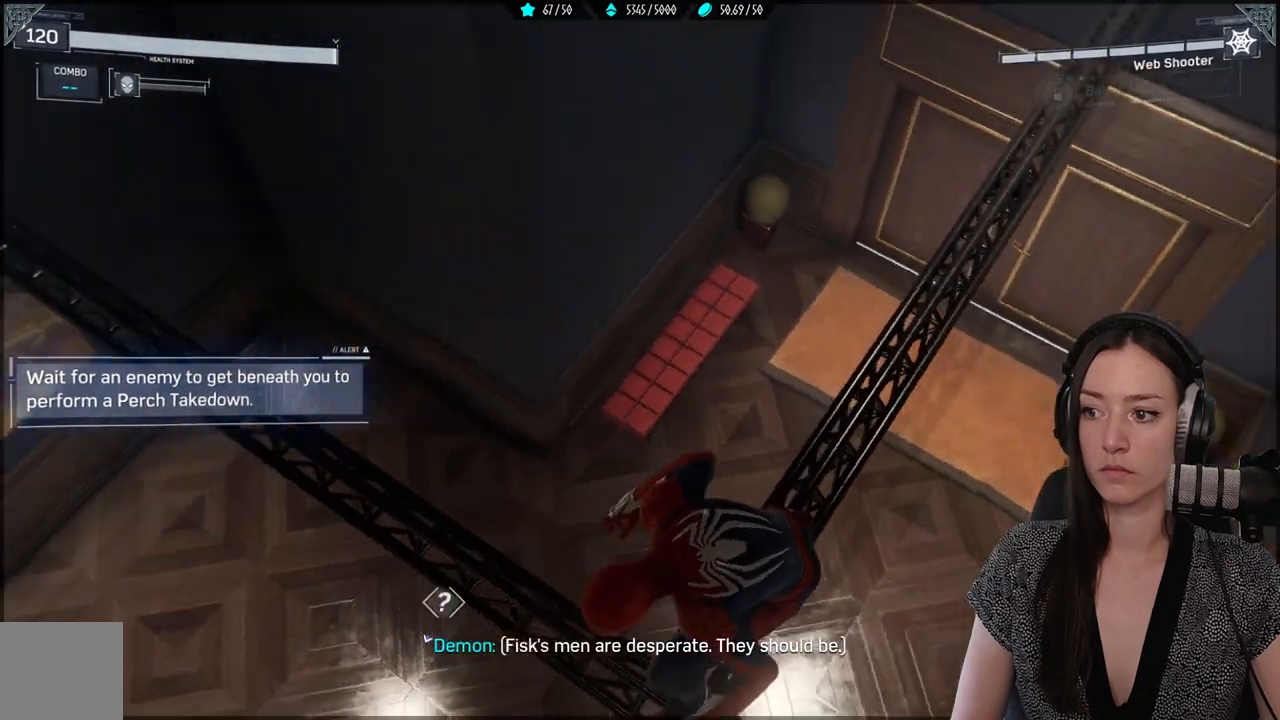
{"buttons": [], "left_stick": "center", "right_stick": "down-right", "events": [[267, "right_stick", "down-right"]]}
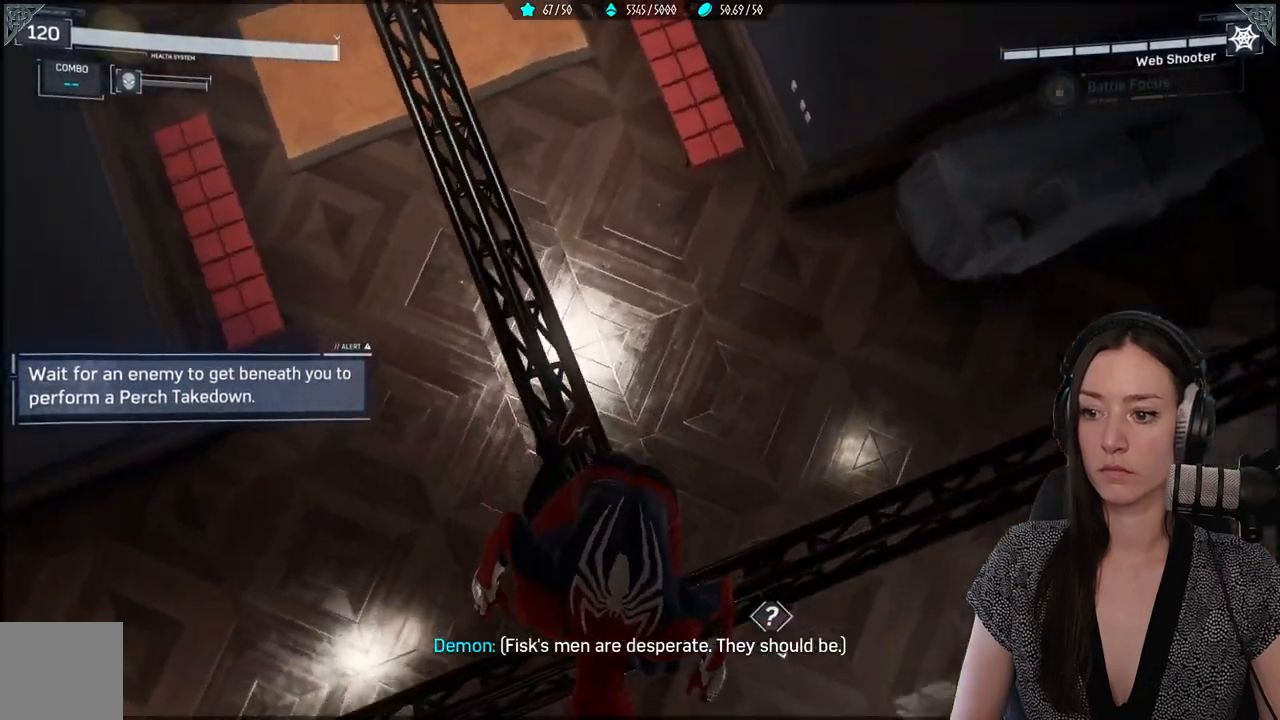
{"buttons": [], "left_stick": "center", "right_stick": "right", "events": [[67, "right_stick", "right"]]}
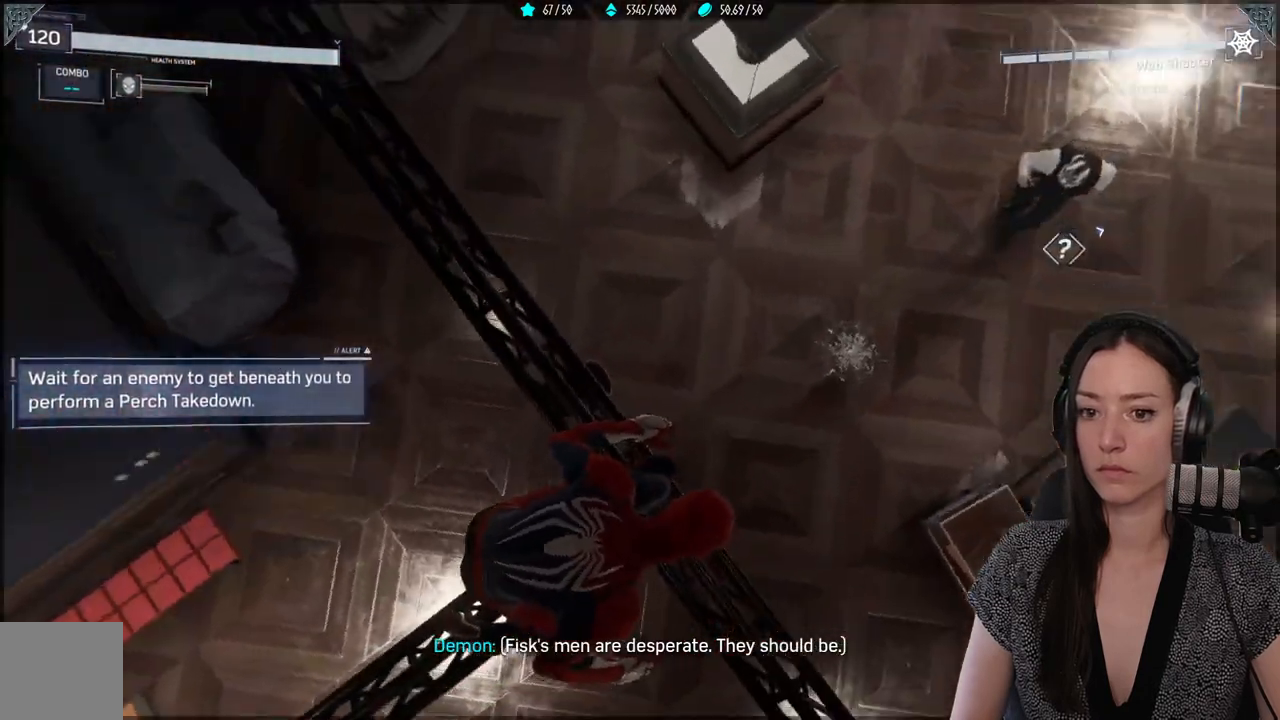
{"buttons": [], "left_stick": "center", "right_stick": "center", "events": [[217, "right_stick", "center"]]}
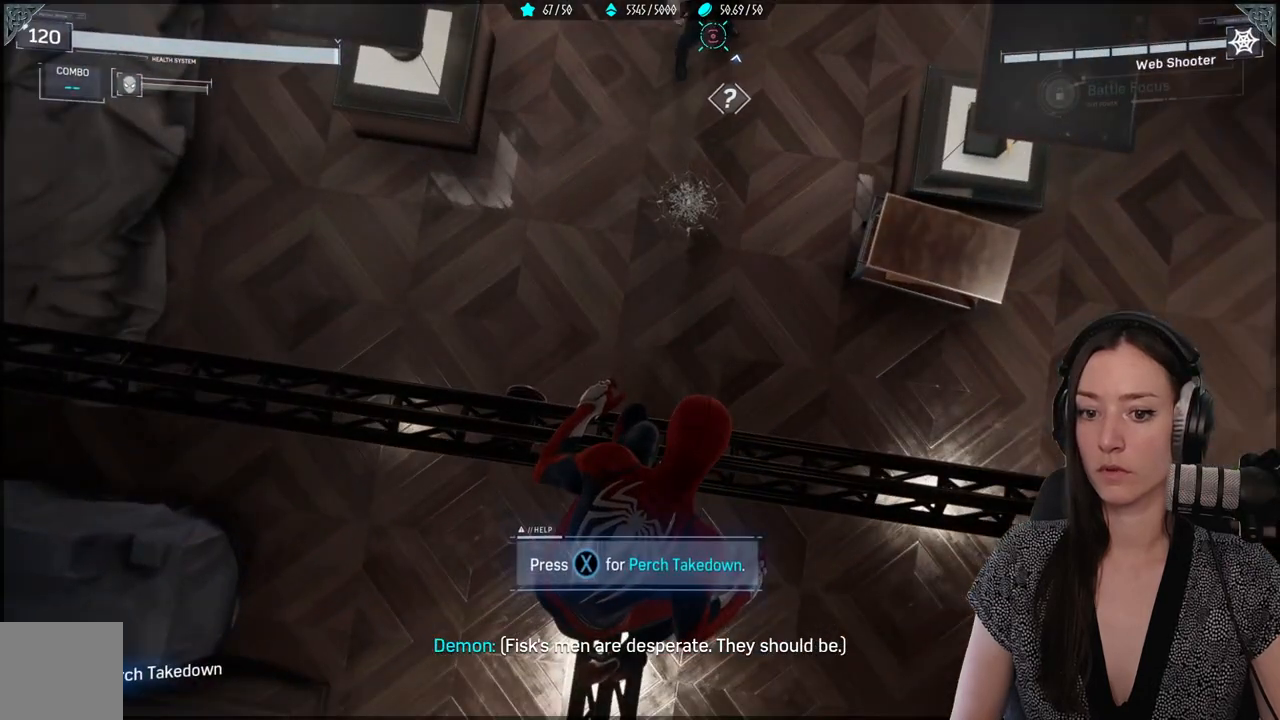
{"buttons": [], "left_stick": "center", "right_stick": "up", "events": [[133, "right_stick", "up"]]}
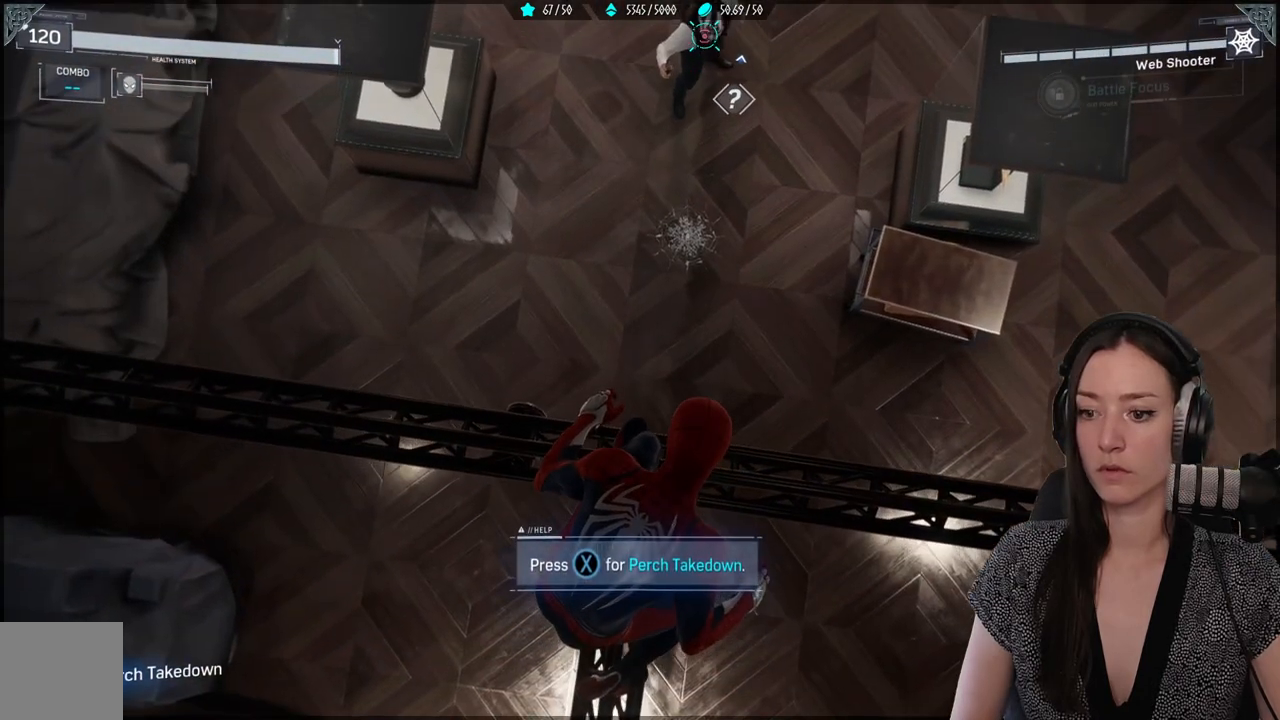
{"buttons": [], "left_stick": "center", "right_stick": "center", "events": [[450, "right_stick", "center"]]}